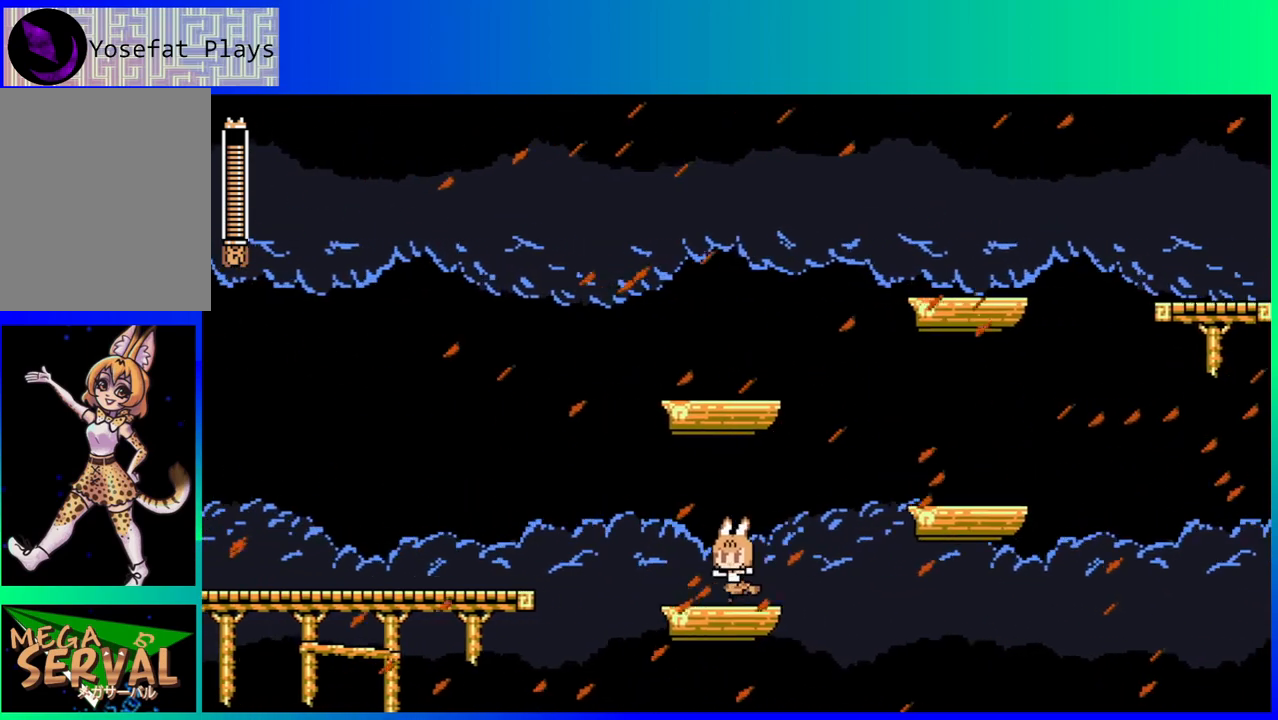
Gameplay with a controller (Nintendo layout); each line is a JSON object with the inputs held at the frame after it. "events" lists button and stick changes between this image and that frame as [ms after this image, input, new state], when the widget could be followed in between. Not read: L3 R3.
{"buttons": ["DPAD_LEFT"], "left_stick": "center", "right_stick": "center", "events": [[117, "DPAD_LEFT", "up"], [217, "DPAD_LEFT", "down"], [350, "DPAD_LEFT", "up"], [450, "DPAD_LEFT", "down"]]}
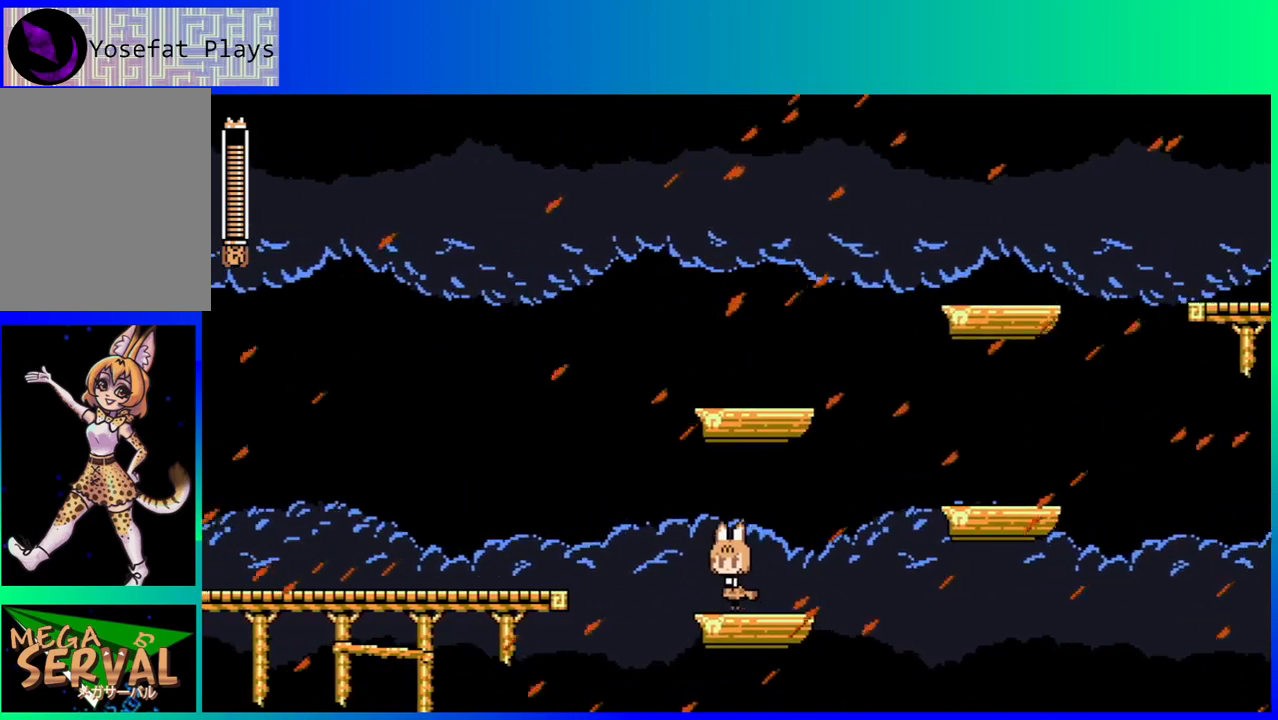
{"buttons": ["DPAD_RIGHT"], "left_stick": "center", "right_stick": "center", "events": [[83, "DPAD_LEFT", "up"], [233, "DPAD_RIGHT", "down"]]}
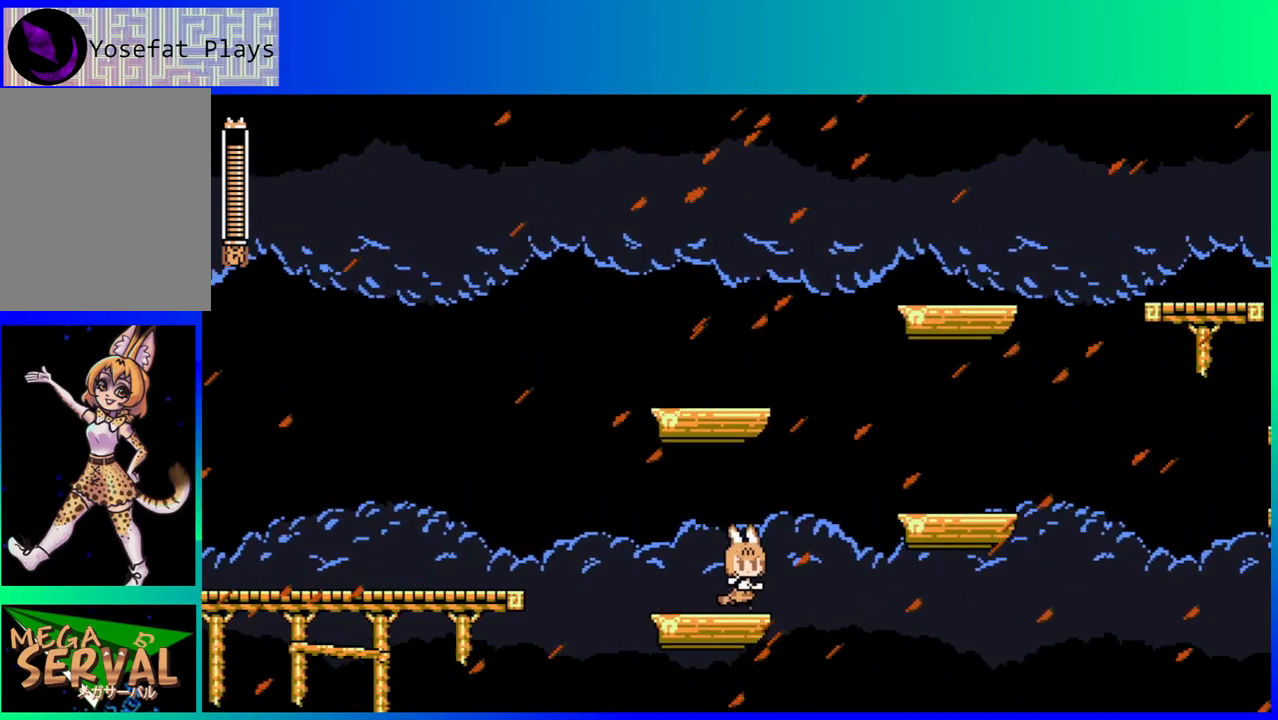
{"buttons": ["B", "DPAD_LEFT"], "left_stick": "center", "right_stick": "center", "events": [[117, "B", "down"], [400, "DPAD_DOWN", "down"], [417, "DPAD_LEFT", "down"], [417, "DPAD_RIGHT", "up"], [433, "DPAD_DOWN", "up"]]}
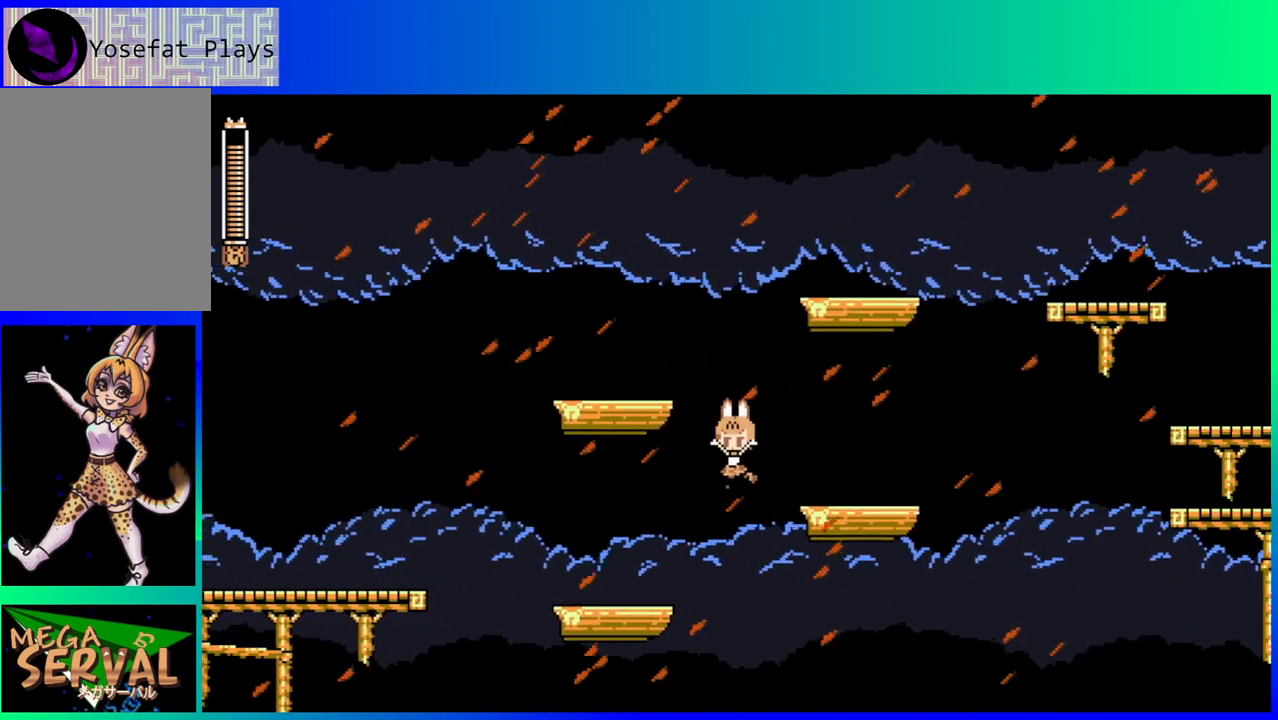
{"buttons": ["B", "DPAD_LEFT"], "left_stick": "center", "right_stick": "center", "events": [[200, "B", "up"], [333, "B", "down"]]}
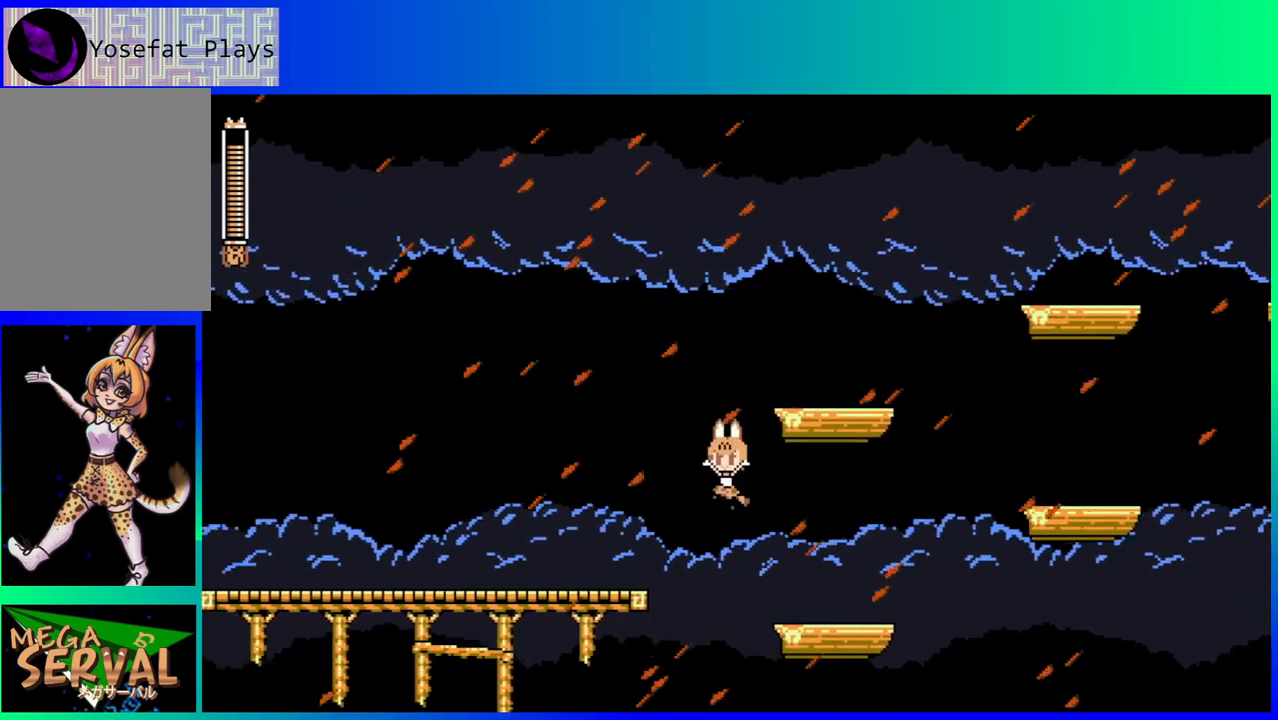
{"buttons": [], "left_stick": "center", "right_stick": "center", "events": [[150, "B", "up"], [417, "DPAD_LEFT", "up"]]}
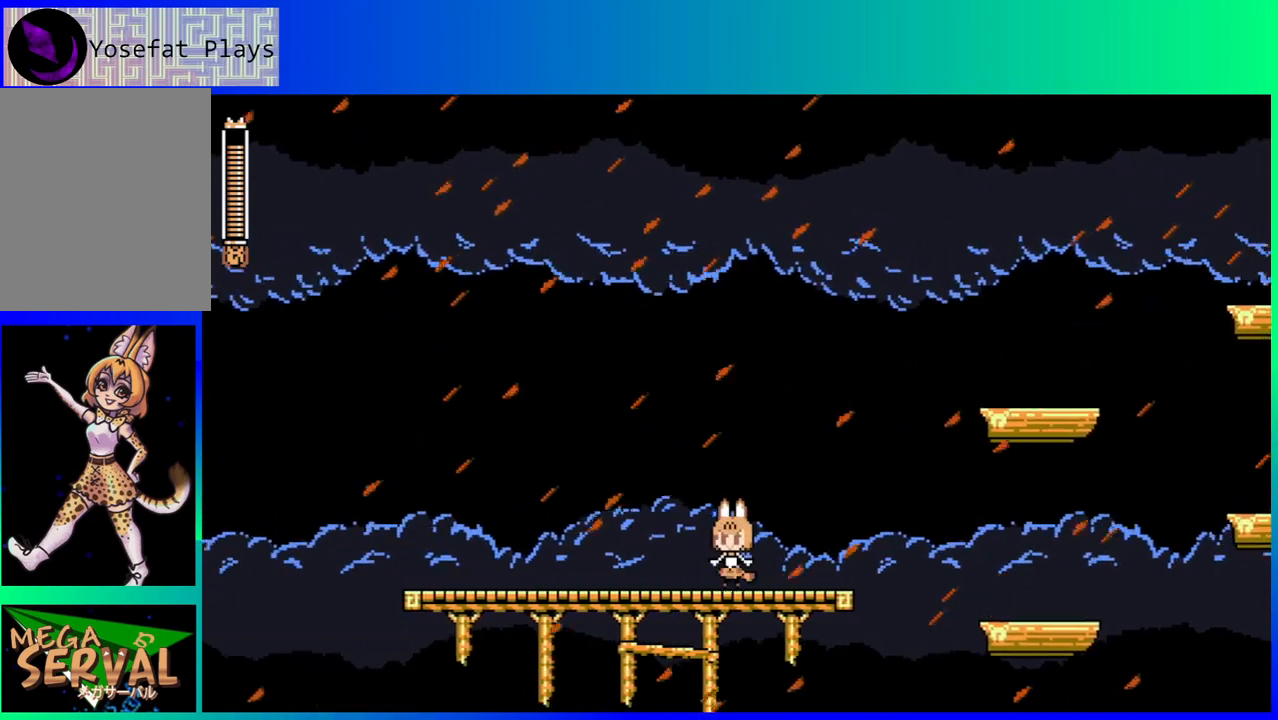
{"buttons": ["DPAD_RIGHT"], "left_stick": "center", "right_stick": "center", "events": [[333, "DPAD_RIGHT", "down"]]}
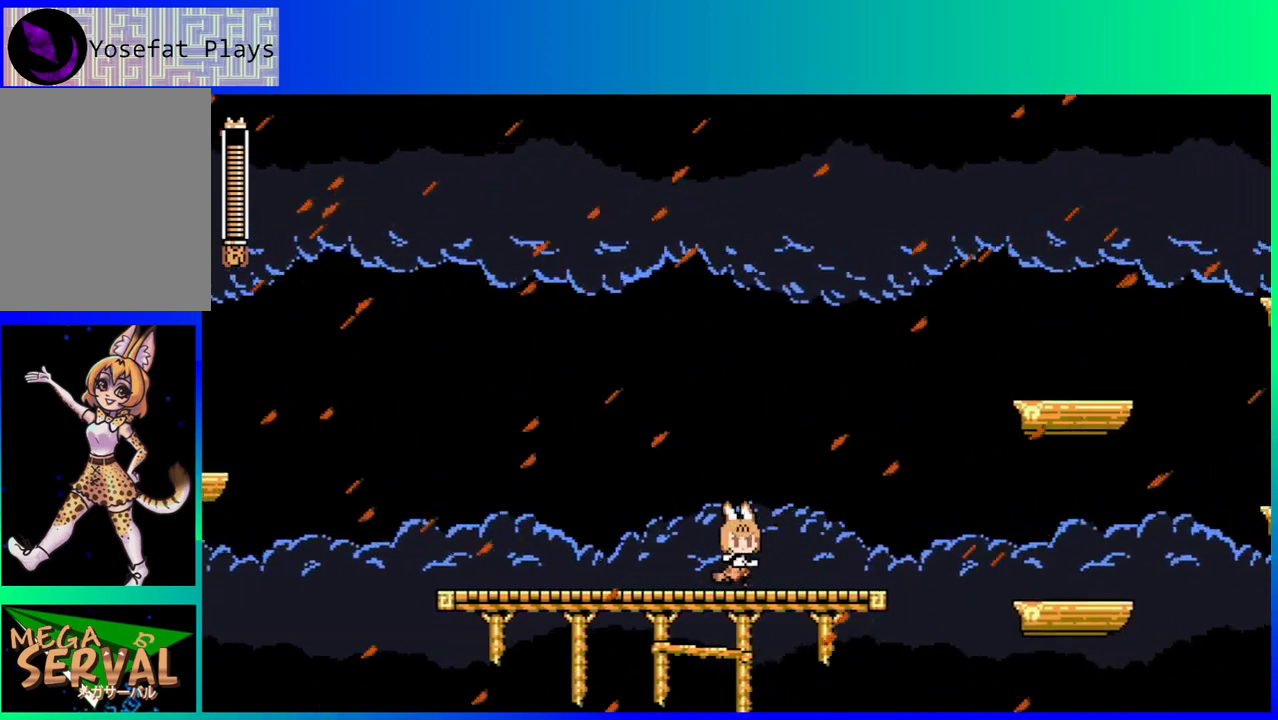
{"buttons": ["DPAD_RIGHT"], "left_stick": "center", "right_stick": "center", "events": [[67, "DPAD_RIGHT", "up"], [383, "DPAD_RIGHT", "down"]]}
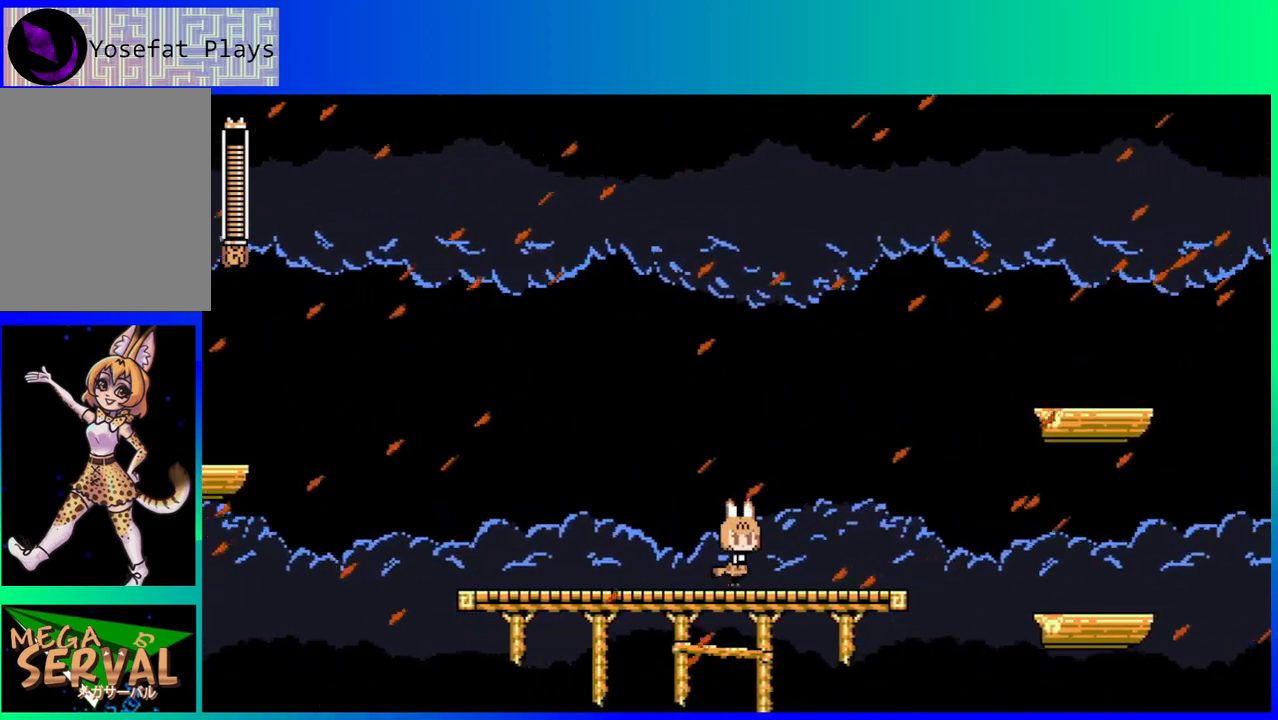
{"buttons": [], "left_stick": "center", "right_stick": "center", "events": [[417, "DPAD_RIGHT", "up"]]}
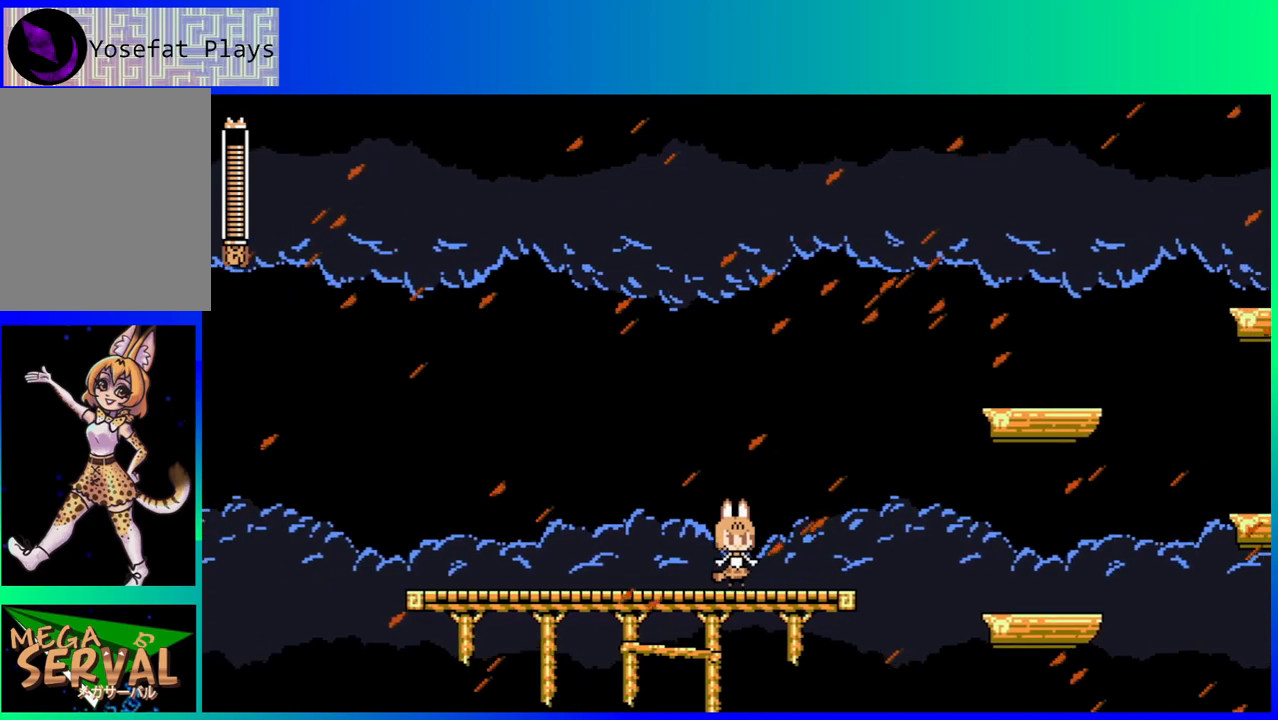
{"buttons": [], "left_stick": "center", "right_stick": "center", "events": [[133, "DPAD_RIGHT", "down"], [450, "DPAD_RIGHT", "up"]]}
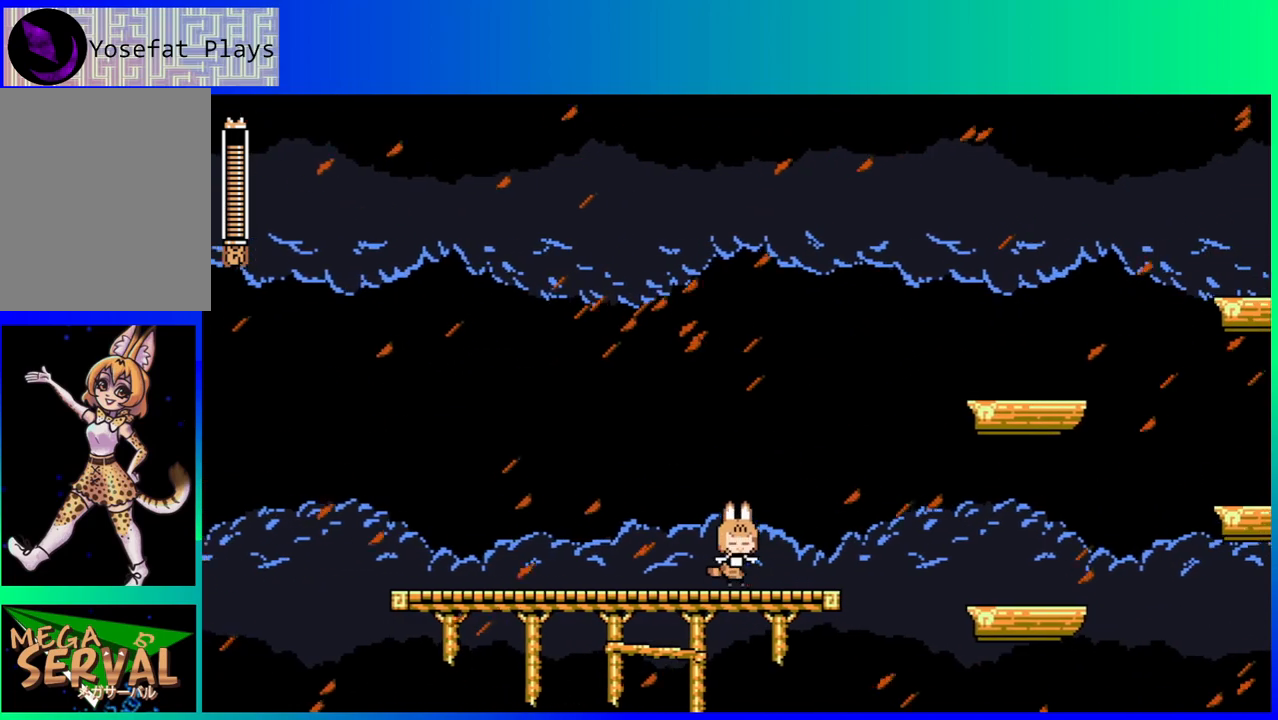
{"buttons": [], "left_stick": "center", "right_stick": "center", "events": [[150, "DPAD_RIGHT", "down"], [417, "DPAD_RIGHT", "up"]]}
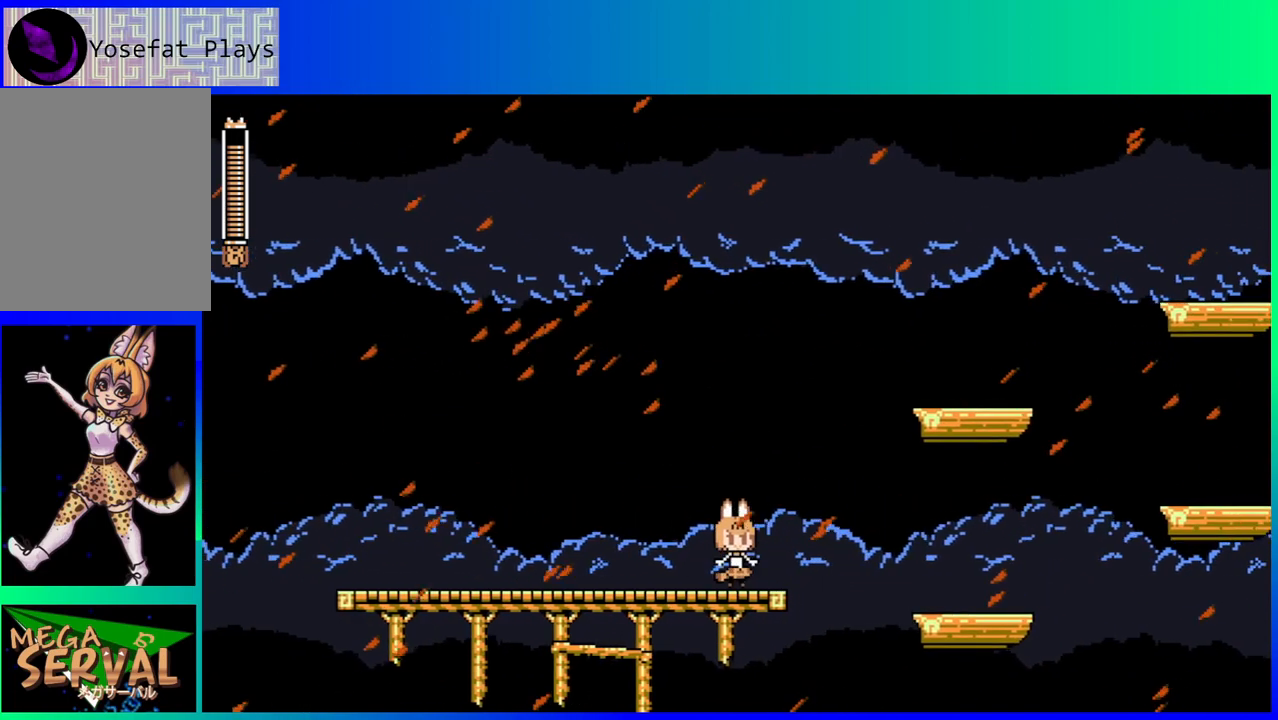
{"buttons": ["B", "DPAD_RIGHT"], "left_stick": "center", "right_stick": "center", "events": [[400, "DPAD_RIGHT", "down"], [467, "B", "down"]]}
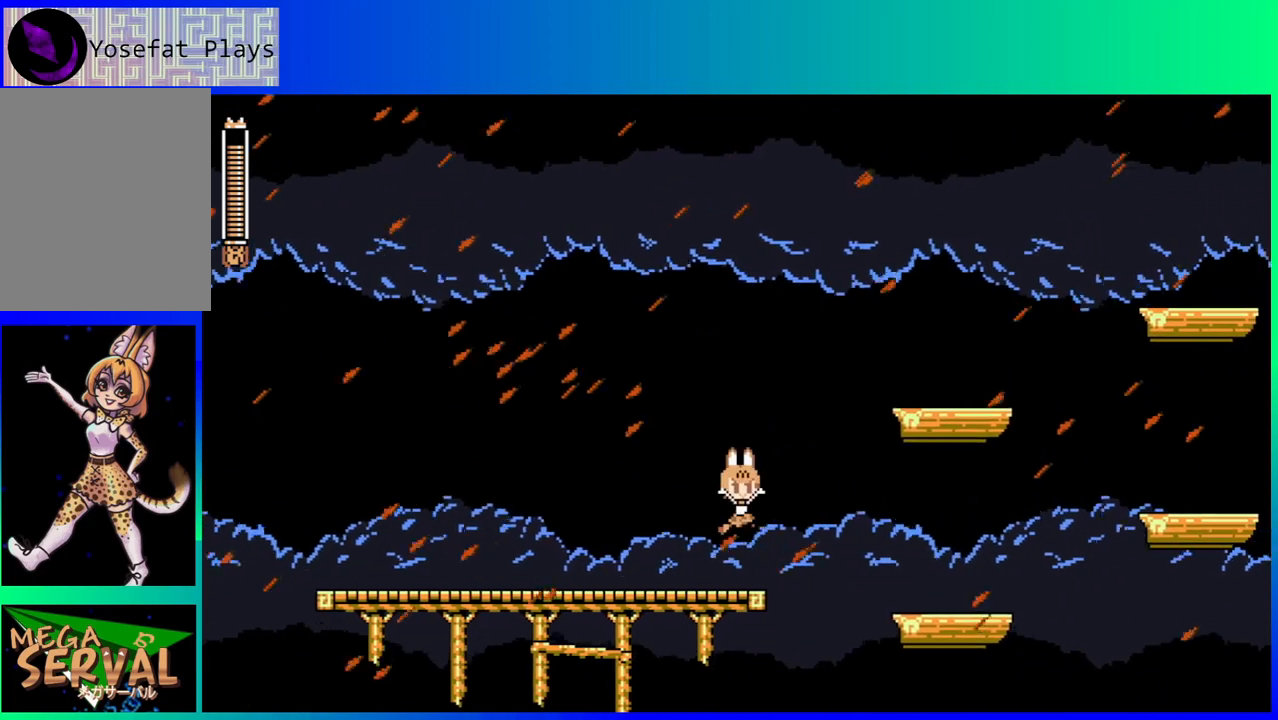
{"buttons": ["DPAD_RIGHT"], "left_stick": "center", "right_stick": "center", "events": [[150, "B", "up"]]}
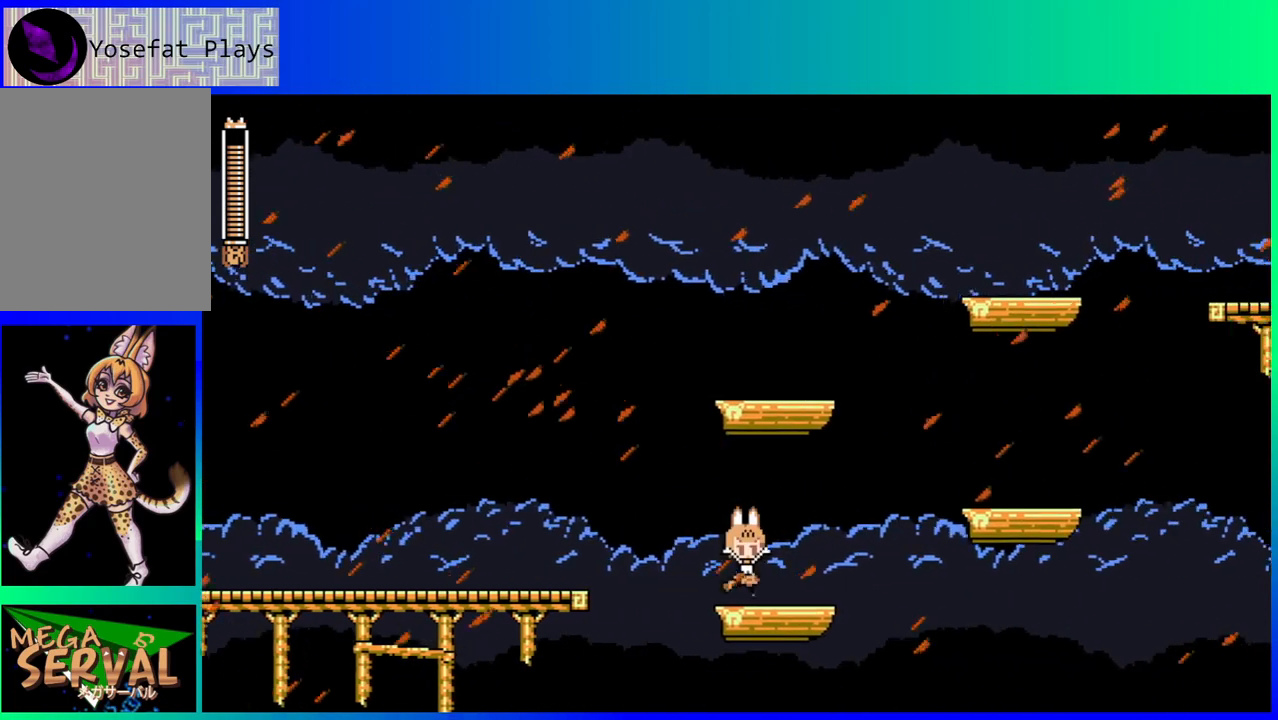
{"buttons": ["DPAD_RIGHT"], "left_stick": "center", "right_stick": "center", "events": [[183, "B", "down"], [433, "B", "up"]]}
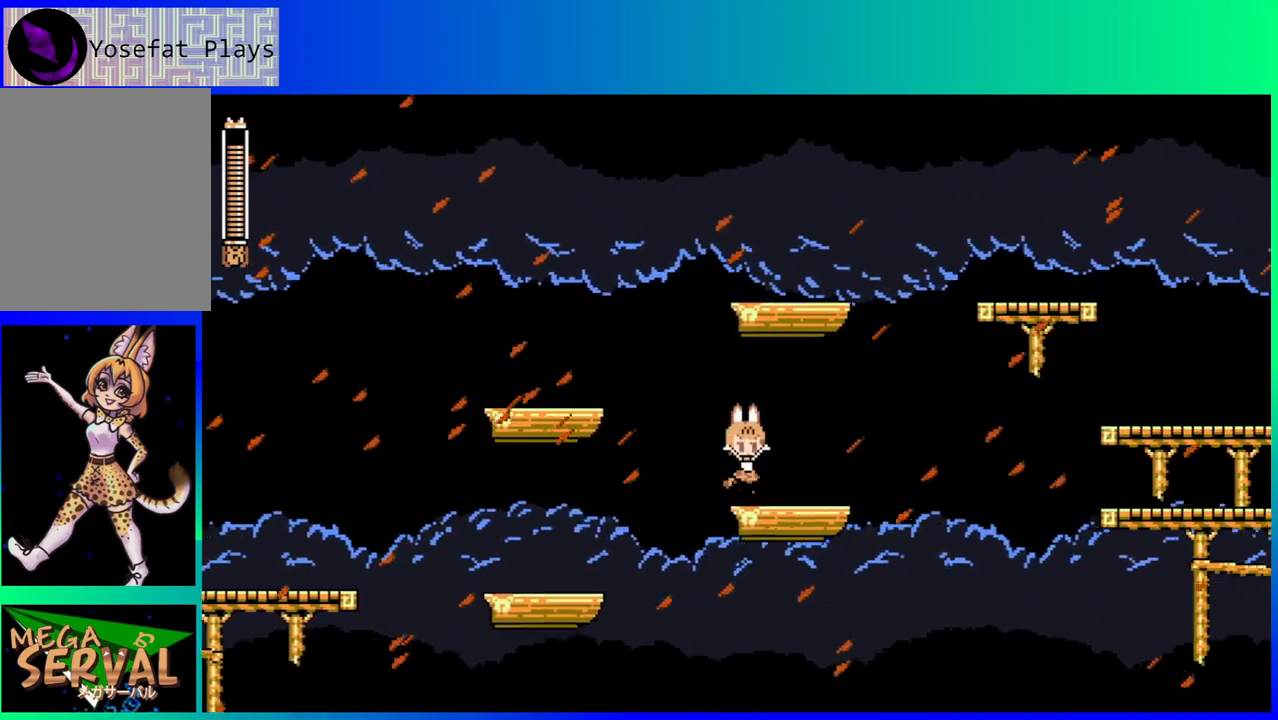
{"buttons": ["DPAD_LEFT"], "left_stick": "center", "right_stick": "center", "events": [[133, "DPAD_RIGHT", "up"], [150, "DPAD_DOWN", "down"], [150, "DPAD_LEFT", "down"], [167, "DPAD_DOWN", "up"], [367, "DPAD_LEFT", "up"], [483, "DPAD_LEFT", "down"]]}
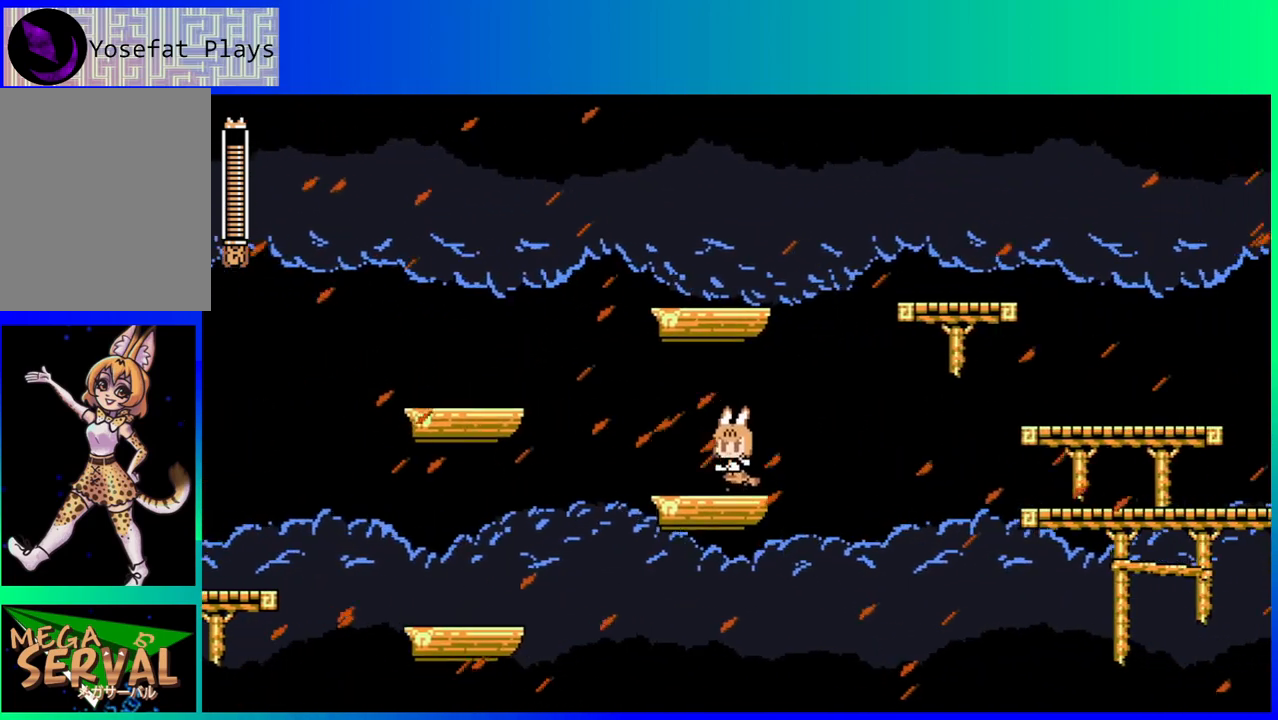
{"buttons": ["DPAD_LEFT"], "left_stick": "center", "right_stick": "center", "events": [[267, "DPAD_LEFT", "up"], [467, "DPAD_LEFT", "down"]]}
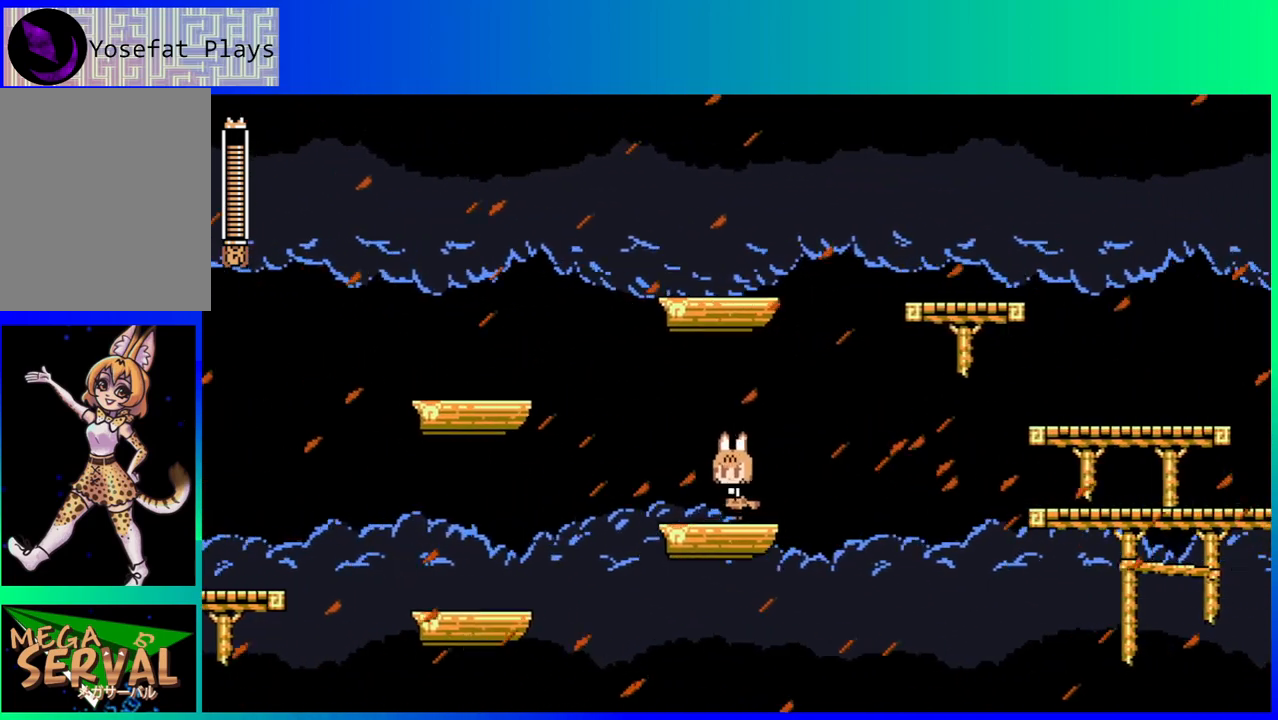
{"buttons": ["DPAD_LEFT"], "left_stick": "center", "right_stick": "center", "events": [[117, "DPAD_LEFT", "up"], [233, "DPAD_LEFT", "down"], [383, "DPAD_LEFT", "up"], [433, "DPAD_LEFT", "down"]]}
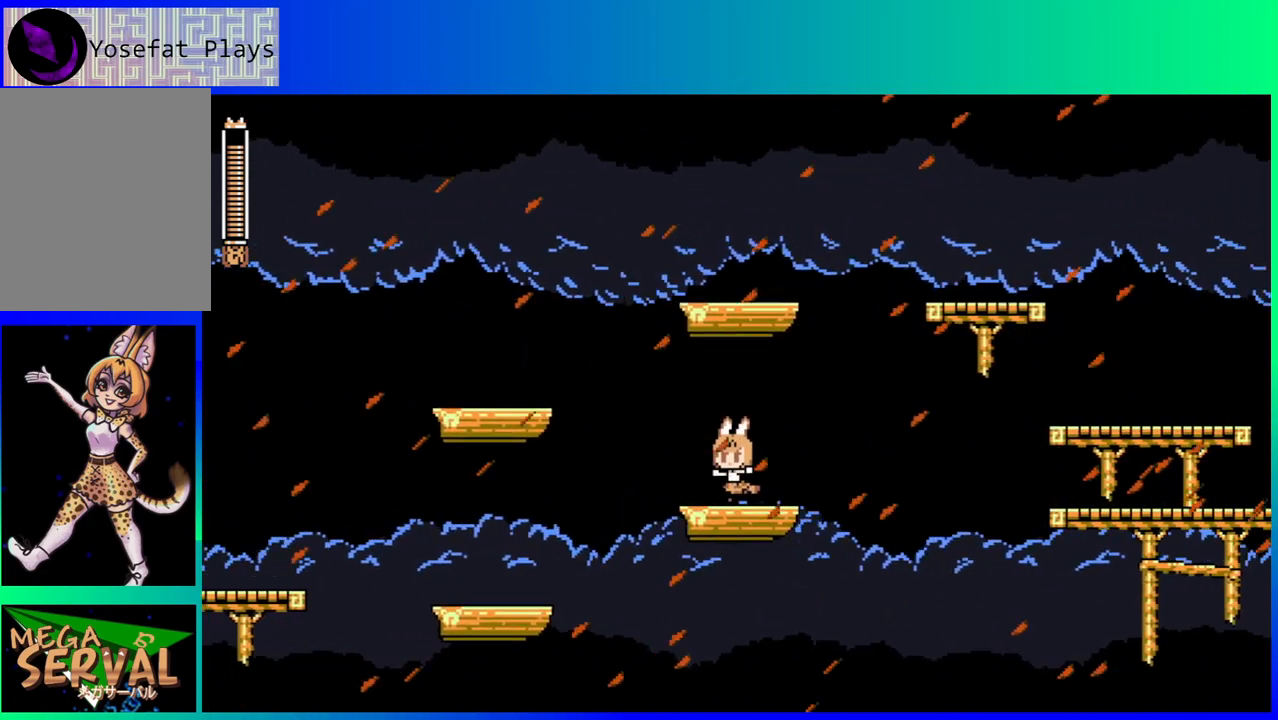
{"buttons": ["DPAD_LEFT"], "left_stick": "center", "right_stick": "center", "events": [[50, "DPAD_LEFT", "up"], [183, "DPAD_LEFT", "down"], [333, "DPAD_LEFT", "up"], [417, "DPAD_LEFT", "down"]]}
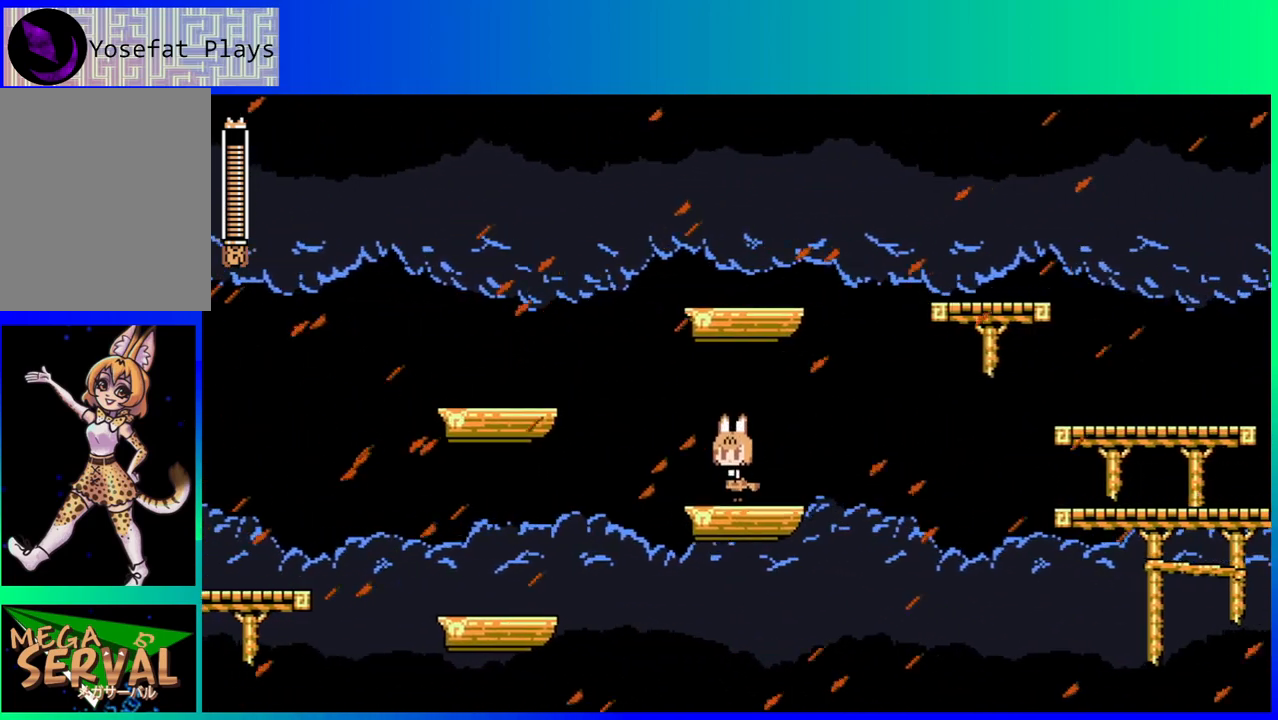
{"buttons": ["DPAD_LEFT"], "left_stick": "center", "right_stick": "center", "events": [[33, "DPAD_LEFT", "up"], [350, "DPAD_LEFT", "down"]]}
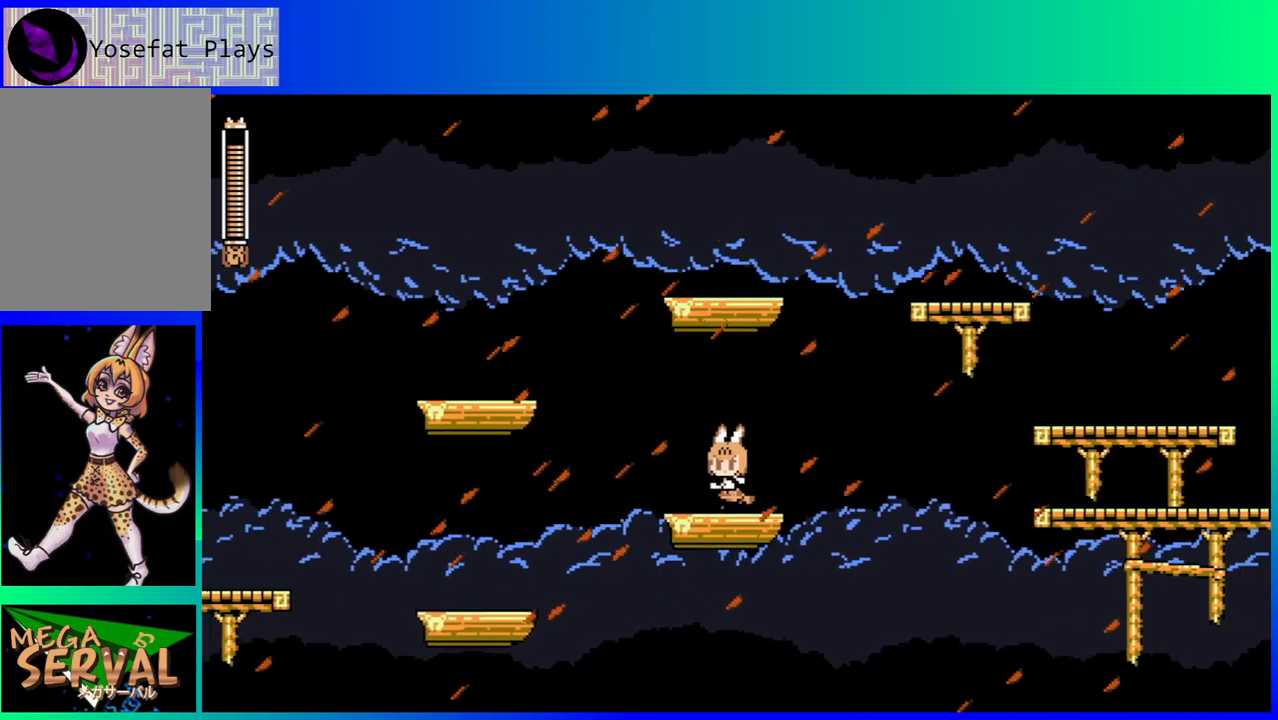
{"buttons": [], "left_stick": "center", "right_stick": "center", "events": [[50, "DPAD_LEFT", "up"]]}
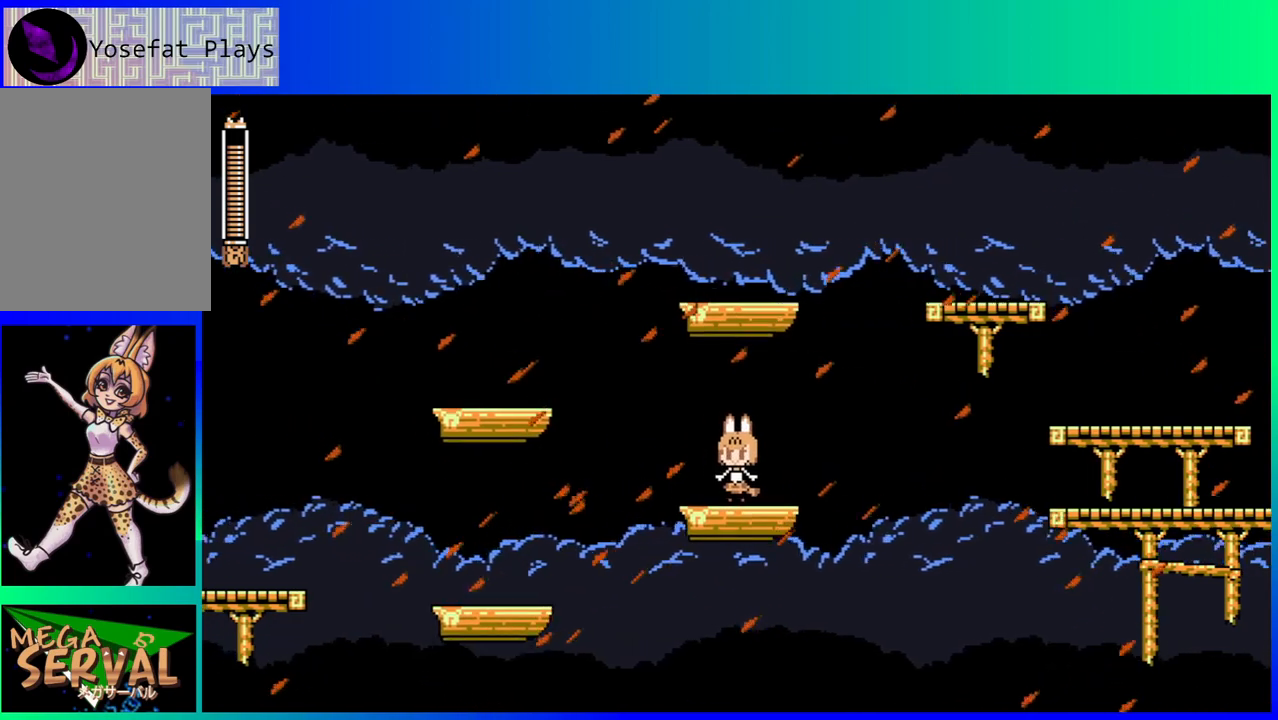
{"buttons": ["DPAD_LEFT"], "left_stick": "center", "right_stick": "center", "events": [[400, "DPAD_LEFT", "down"]]}
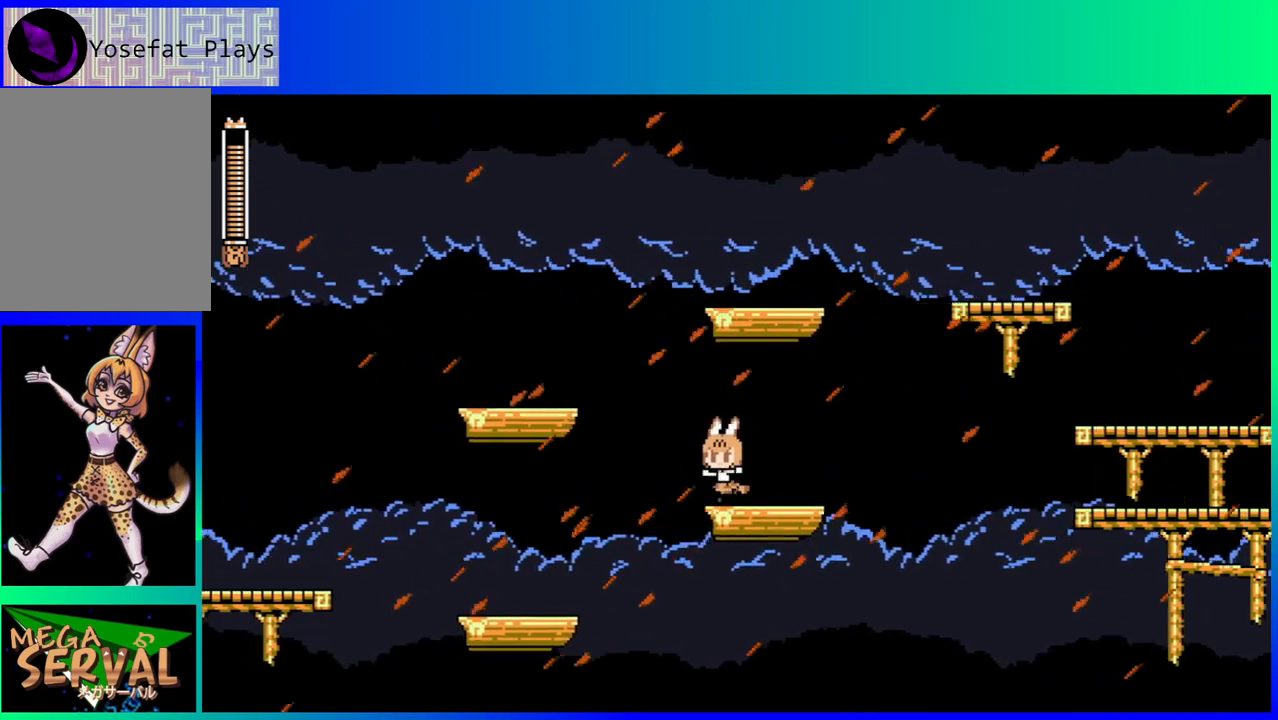
{"buttons": [], "left_stick": "center", "right_stick": "center", "events": [[50, "B", "down"], [383, "B", "up"], [417, "DPAD_LEFT", "up"]]}
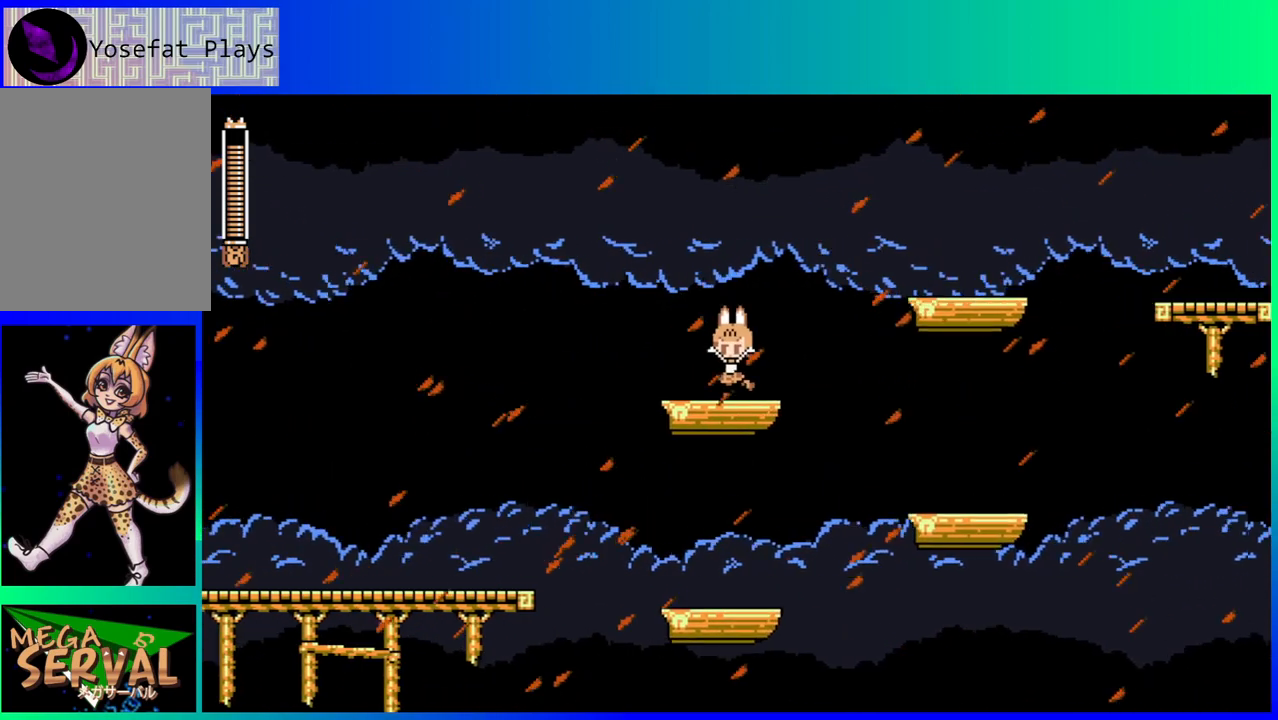
{"buttons": [], "left_stick": "center", "right_stick": "center", "events": [[50, "DPAD_RIGHT", "down"], [150, "DPAD_RIGHT", "up"], [317, "DPAD_RIGHT", "down"], [433, "DPAD_RIGHT", "up"]]}
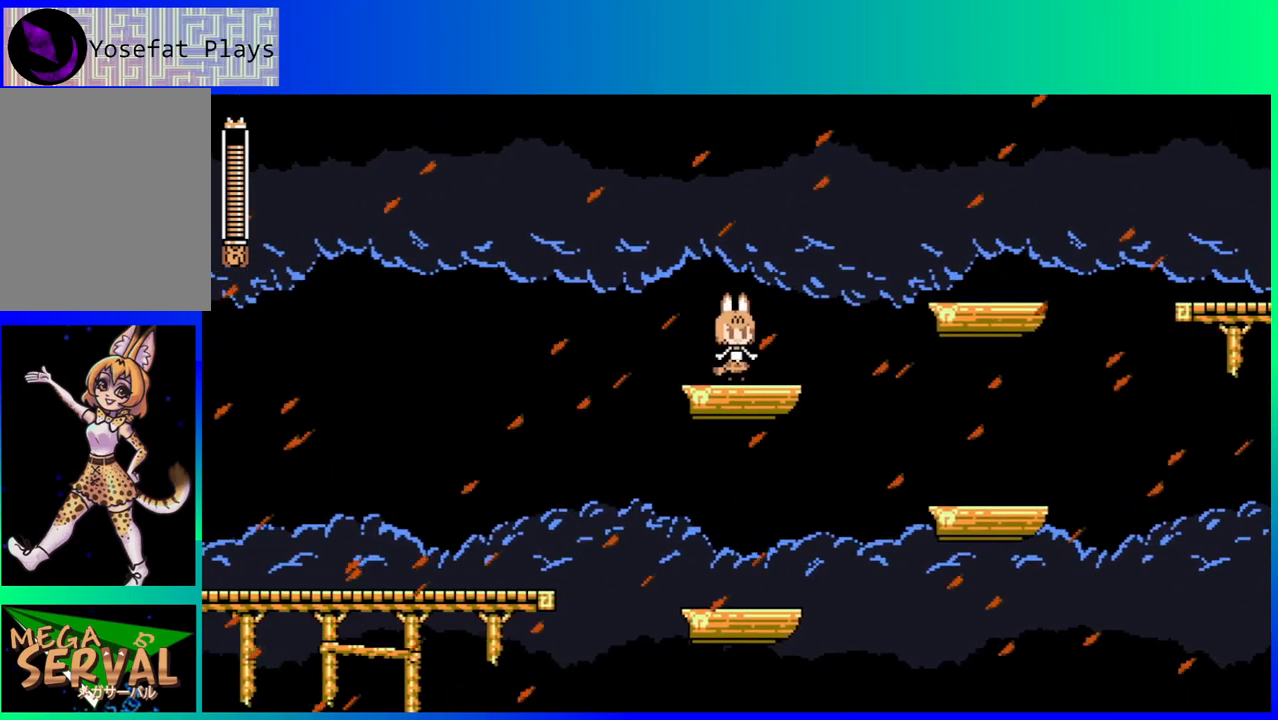
{"buttons": [], "left_stick": "center", "right_stick": "center", "events": [[67, "DPAD_RIGHT", "down"], [183, "DPAD_RIGHT", "up"], [317, "DPAD_RIGHT", "down"], [433, "DPAD_RIGHT", "up"]]}
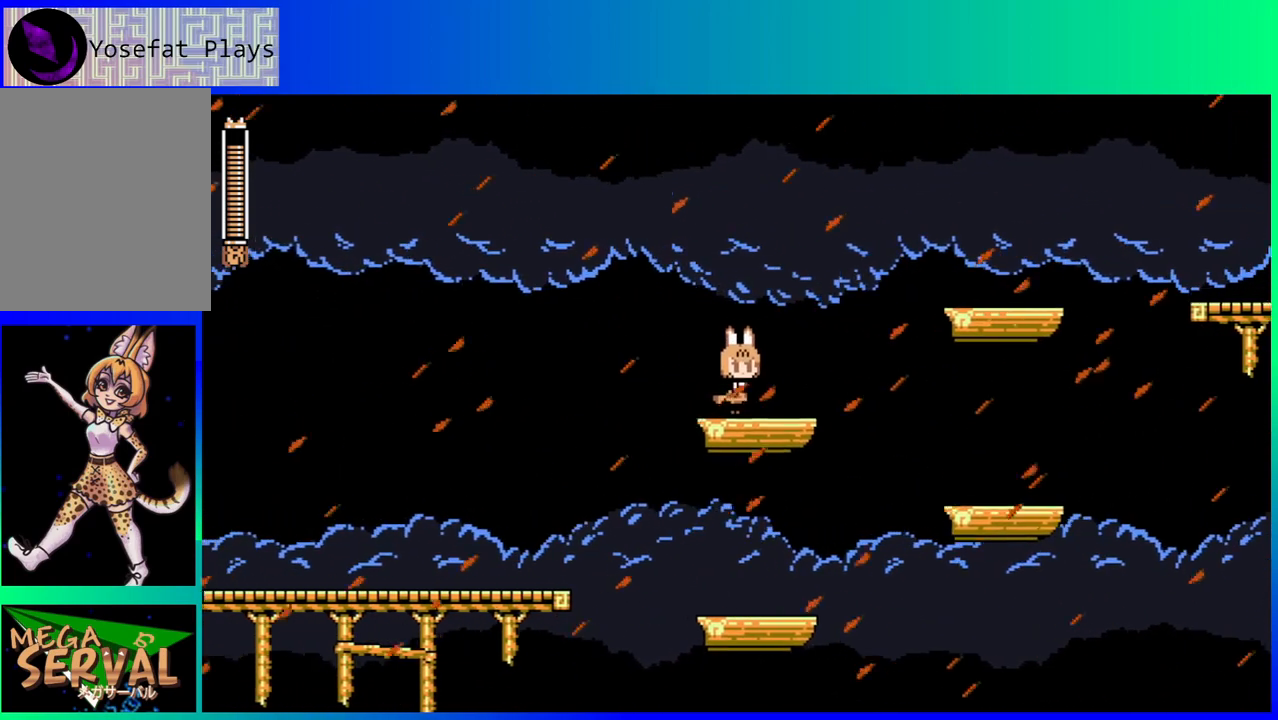
{"buttons": ["DPAD_RIGHT"], "left_stick": "center", "right_stick": "center", "events": [[17, "DPAD_RIGHT", "down"], [150, "DPAD_RIGHT", "up"], [250, "DPAD_RIGHT", "down"], [383, "DPAD_RIGHT", "up"], [467, "DPAD_RIGHT", "down"]]}
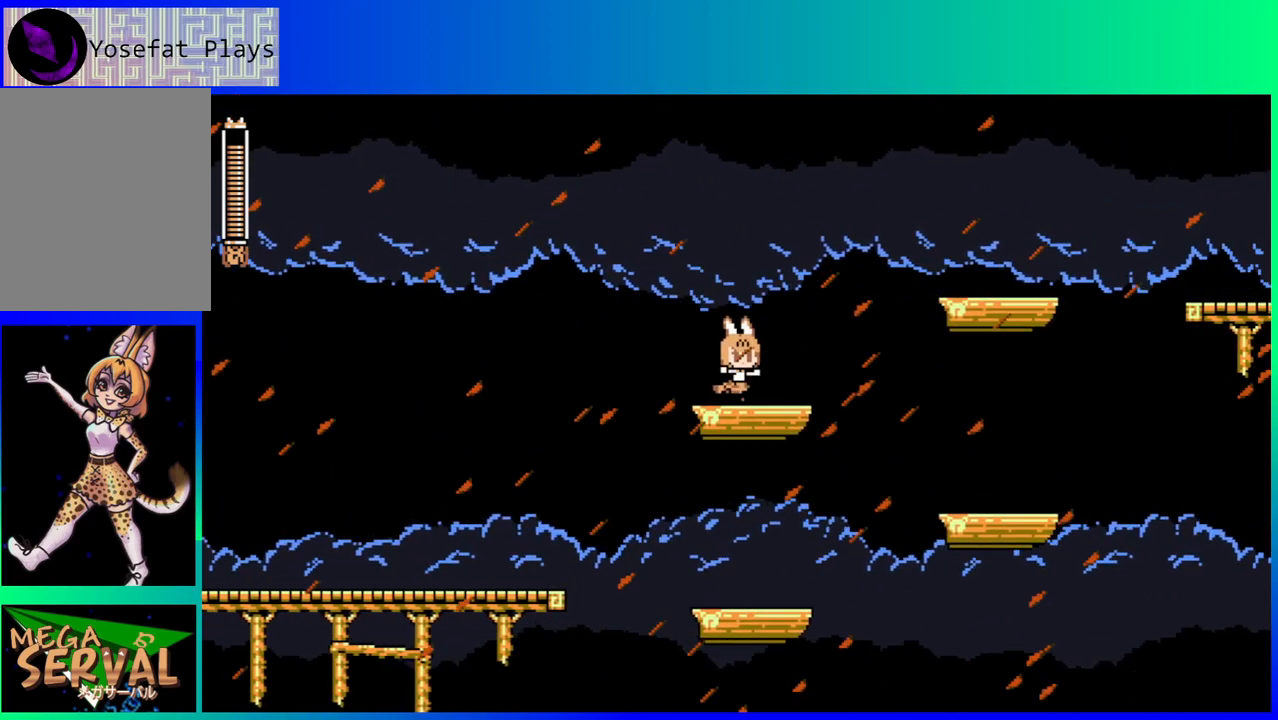
{"buttons": ["DPAD_RIGHT"], "left_stick": "center", "right_stick": "center", "events": [[83, "DPAD_RIGHT", "up"], [217, "DPAD_RIGHT", "down"], [350, "DPAD_RIGHT", "up"], [433, "DPAD_RIGHT", "down"]]}
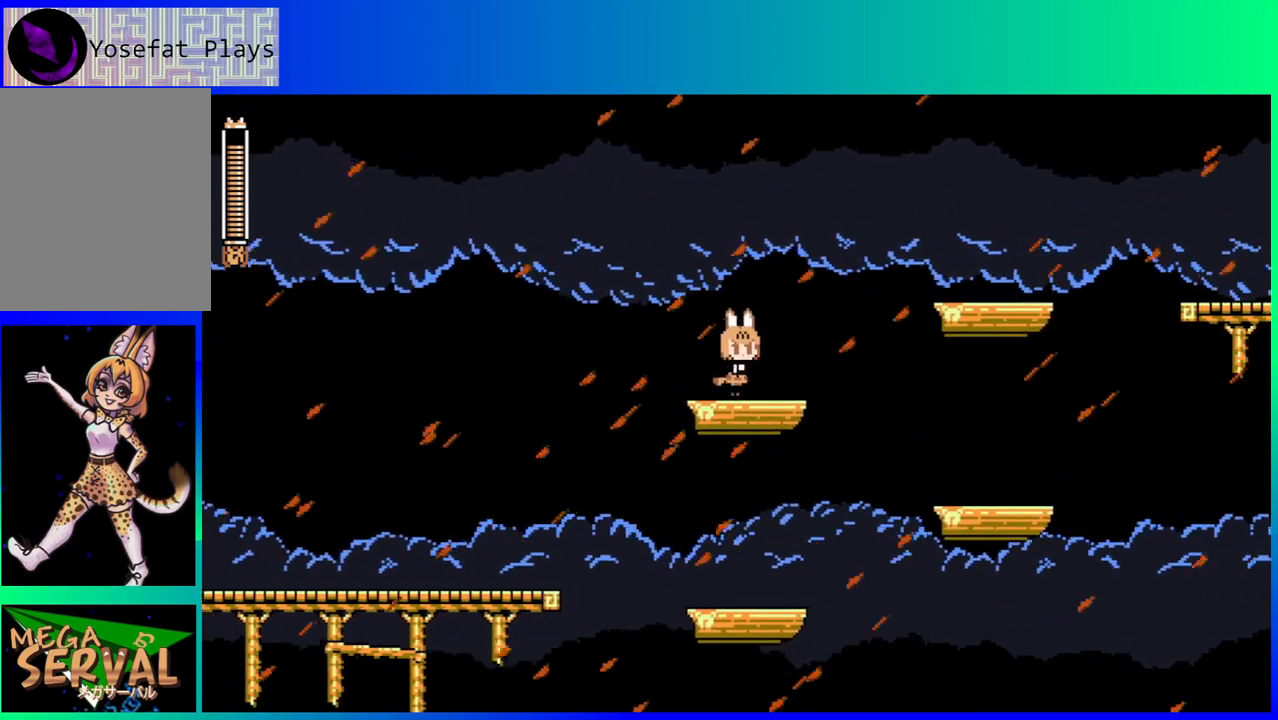
{"buttons": [], "left_stick": "center", "right_stick": "center", "events": [[33, "DPAD_RIGHT", "up"], [150, "DPAD_RIGHT", "down"], [283, "DPAD_RIGHT", "up"], [350, "DPAD_RIGHT", "down"], [483, "DPAD_RIGHT", "up"]]}
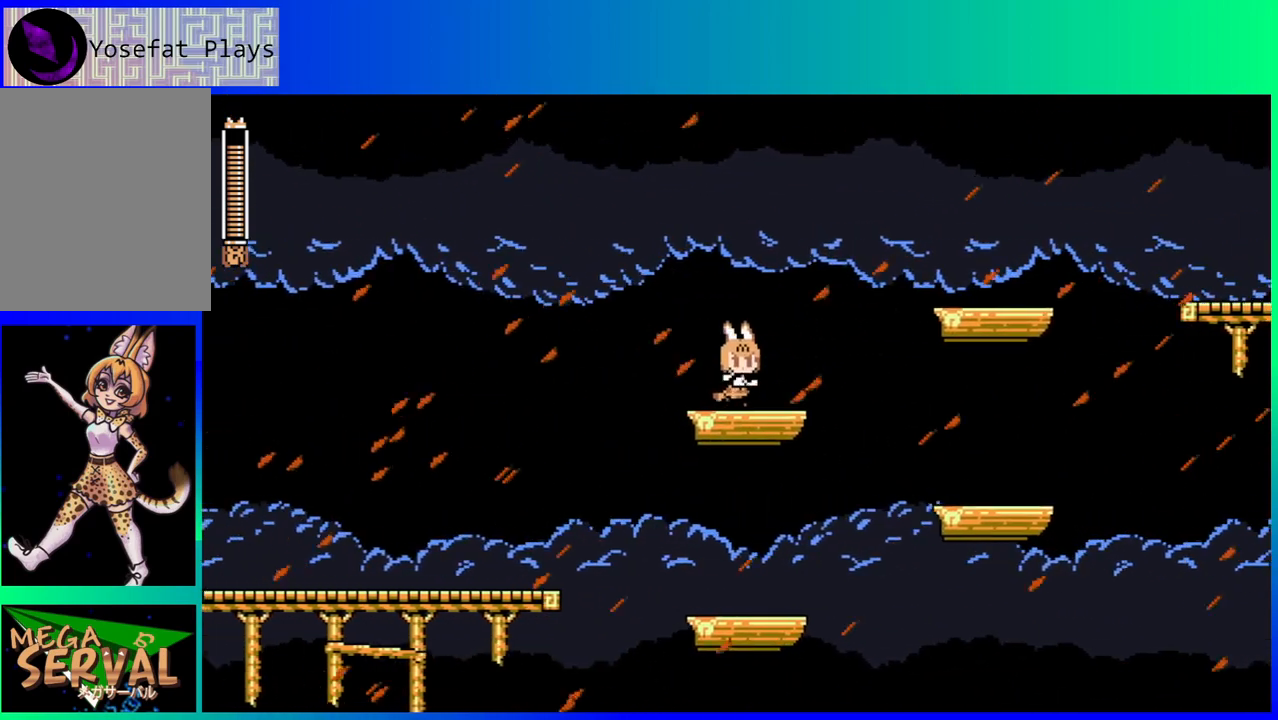
{"buttons": [], "left_stick": "center", "right_stick": "center", "events": [[100, "DPAD_RIGHT", "down"], [200, "DPAD_RIGHT", "up"], [283, "DPAD_RIGHT", "down"], [433, "DPAD_RIGHT", "up"]]}
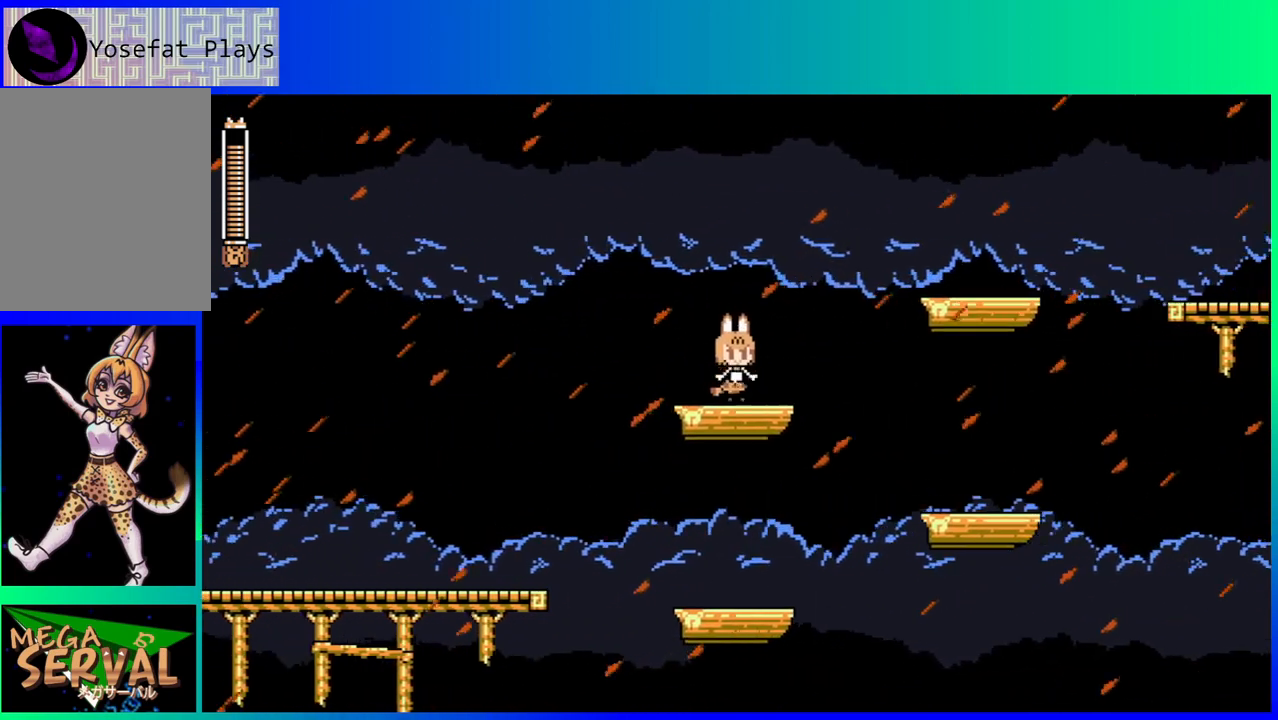
{"buttons": [], "left_stick": "center", "right_stick": "center", "events": [[50, "DPAD_RIGHT", "down"], [133, "DPAD_RIGHT", "up"], [350, "DPAD_LEFT", "down"], [483, "DPAD_LEFT", "up"]]}
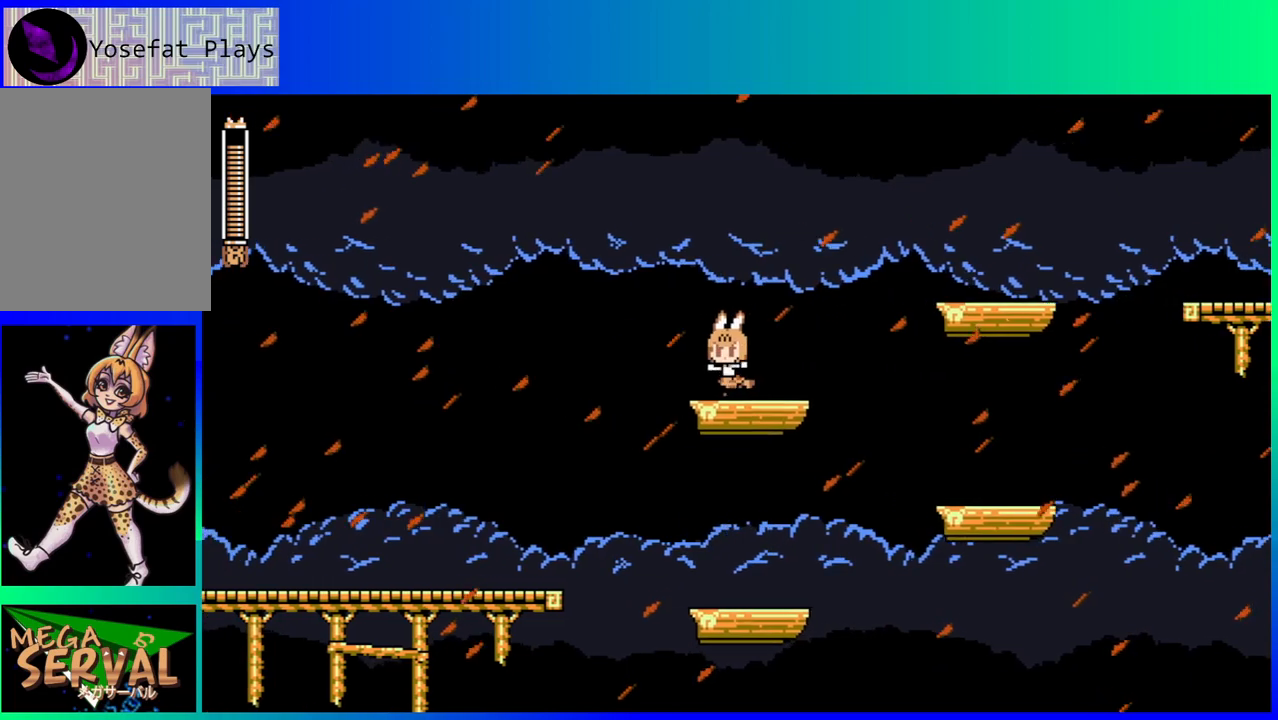
{"buttons": [], "left_stick": "center", "right_stick": "center", "events": []}
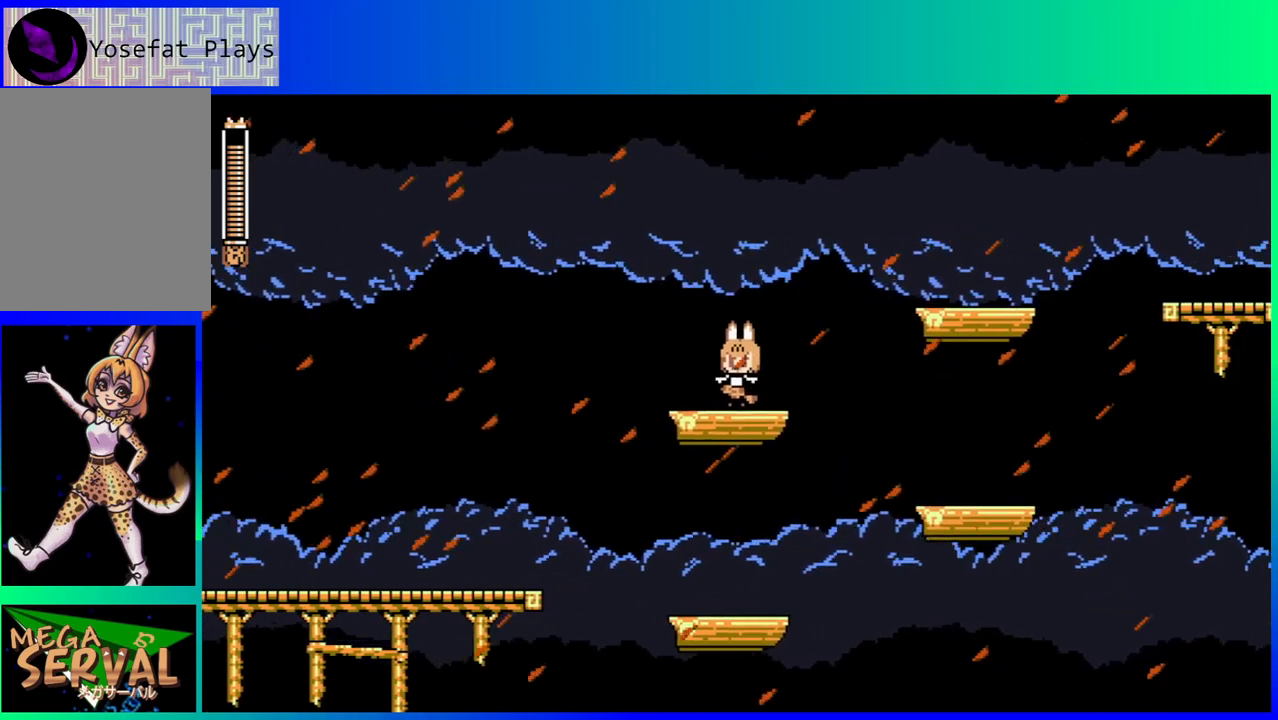
{"buttons": [], "left_stick": "center", "right_stick": "center", "events": [[17, "DPAD_RIGHT", "down"], [100, "B", "down"], [450, "B", "up"], [500, "DPAD_RIGHT", "up"]]}
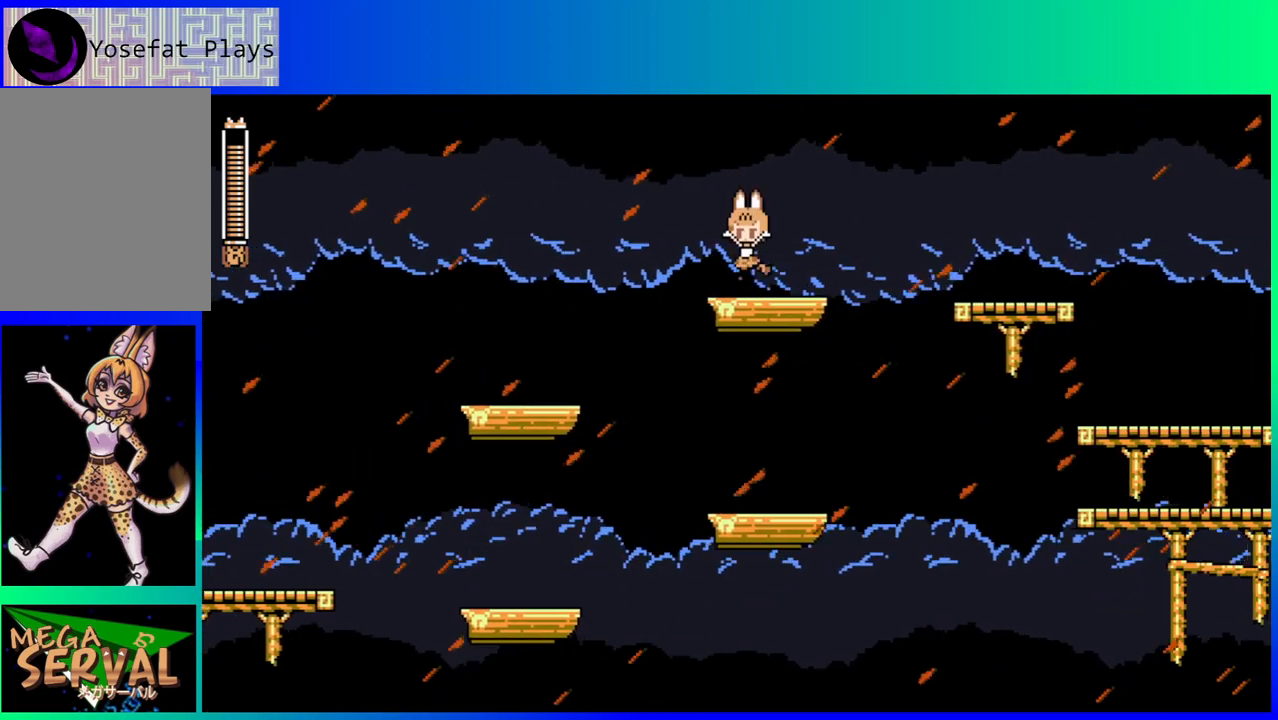
{"buttons": ["B", "DPAD_RIGHT"], "left_stick": "center", "right_stick": "center", "events": [[17, "DPAD_LEFT", "down"], [117, "DPAD_LEFT", "up"], [117, "DPAD_UP", "down"], [150, "DPAD_RIGHT", "down"], [167, "DPAD_UP", "up"], [283, "B", "down"]]}